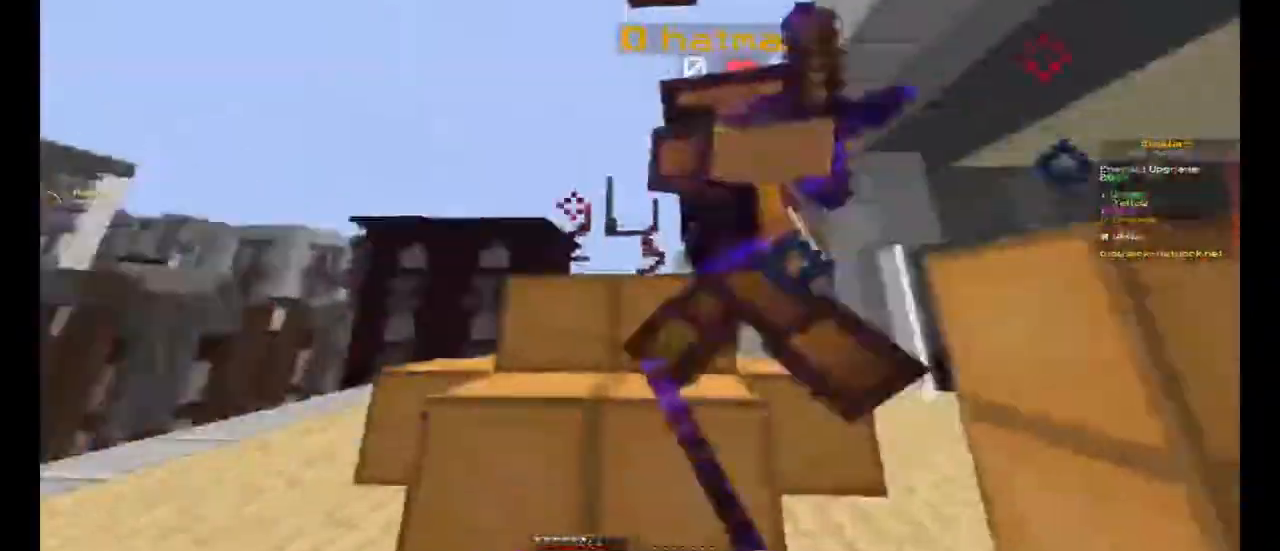
Gameplay with keyboard and mouse; each line is a JSON object with the keys and mouse buttons held at the frame after it. "events" lists presses ("down") and releases ("up") of "a", "d", "s", "space", "w", "mouse_left" and "mouse_right" between this image and that frame as [ms after this image, input, new state], when the widget could be followed in between. "mouse_left", "mouse_right" = the "left", "right" buttons of the "mouse" list. No other keys are recorded. Fast repeated clicks can show as one long hold. Mouse movement is not recorded.
{"keys": ["a", "w"], "mouse": ["left"], "events": [[33, "mouse_left", "up"], [100, "mouse_left", "down"], [167, "mouse_left", "up"], [167, "w", "up"], [233, "a", "down"], [233, "d", "up"], [233, "mouse_left", "down"], [267, "mouse_left", "up"], [300, "mouse_left", "down"], [333, "mouse_left", "up"], [367, "mouse_left", "down"], [400, "w", "down"], [433, "mouse_left", "up"], [467, "mouse_left", "down"]]}
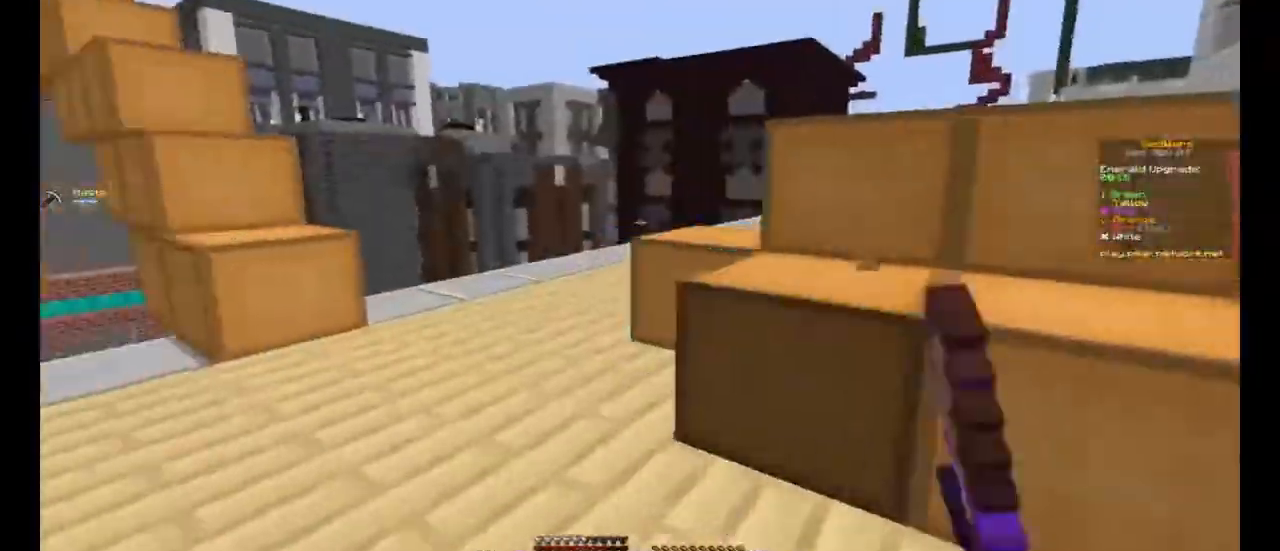
{"keys": ["a"], "mouse": ["left"], "events": [[100, "mouse_left", "up"], [367, "w", "up"], [500, "mouse_left", "down"]]}
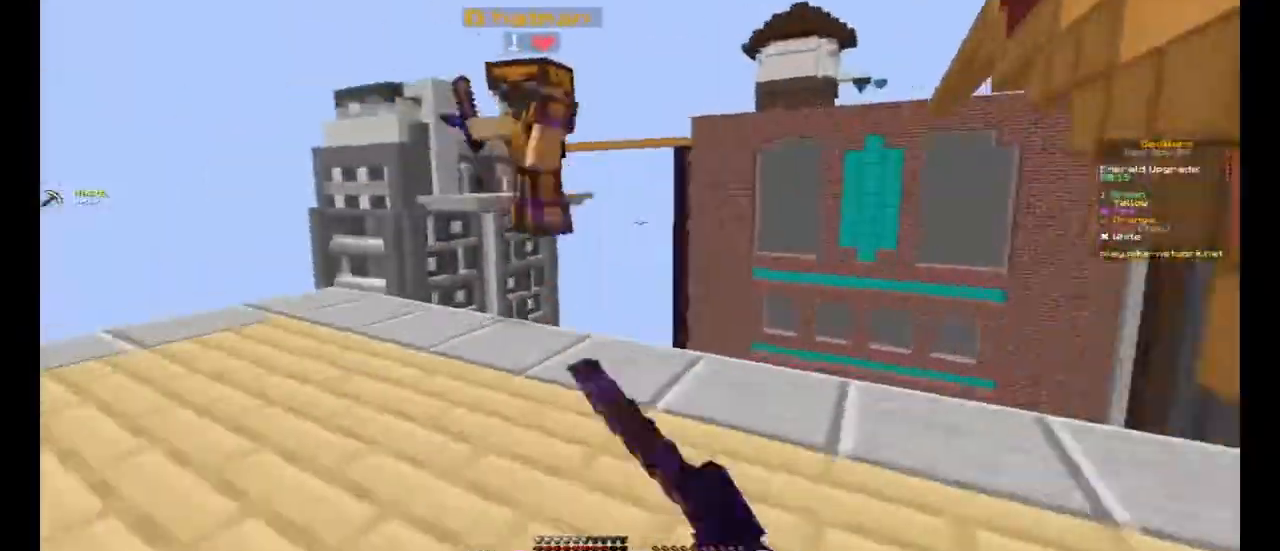
{"keys": ["a", "w"], "mouse": ["left"]}
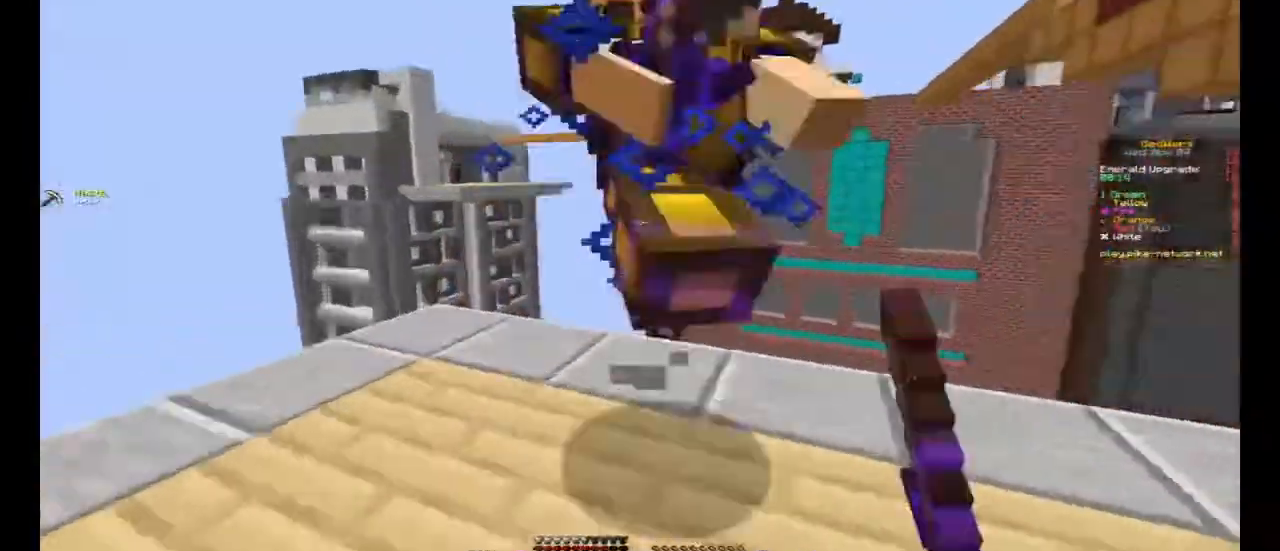
{"keys": ["d", "w"], "mouse": [], "events": [[67, "a", "up"], [67, "d", "down"], [67, "w", "up"], [233, "mouse_left", "up"], [300, "w", "down"]]}
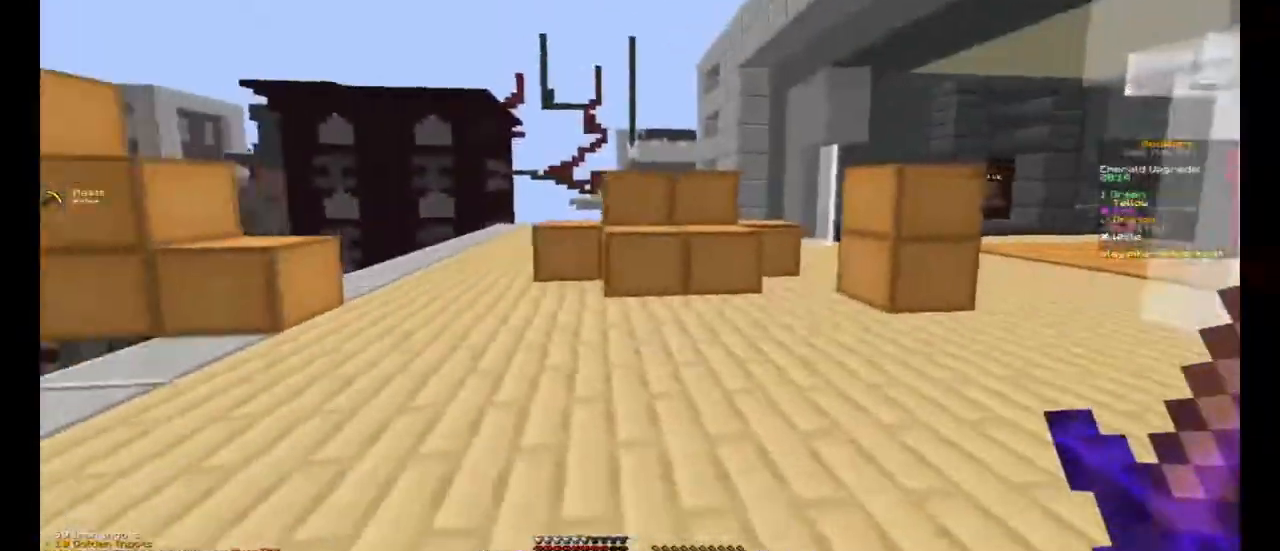
{"keys": ["a"], "mouse": ["left"], "events": [[33, "d", "up"], [133, "mouse_left", "down"], [367, "a", "down"], [467, "w", "up"]]}
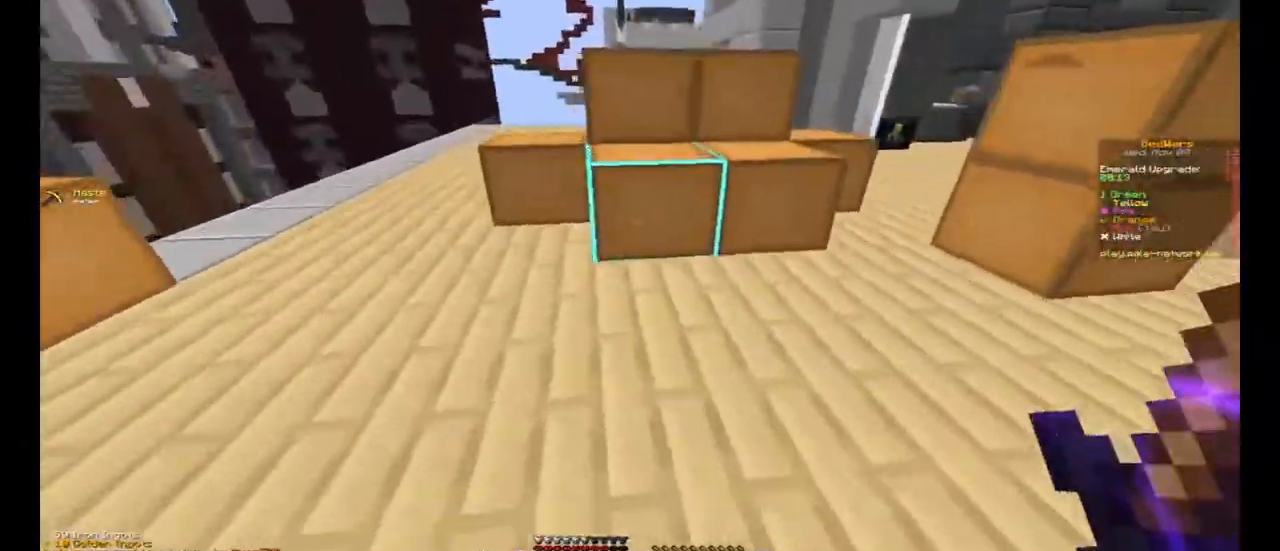
{"keys": [], "mouse": ["left"], "events": [[267, "a", "up"]]}
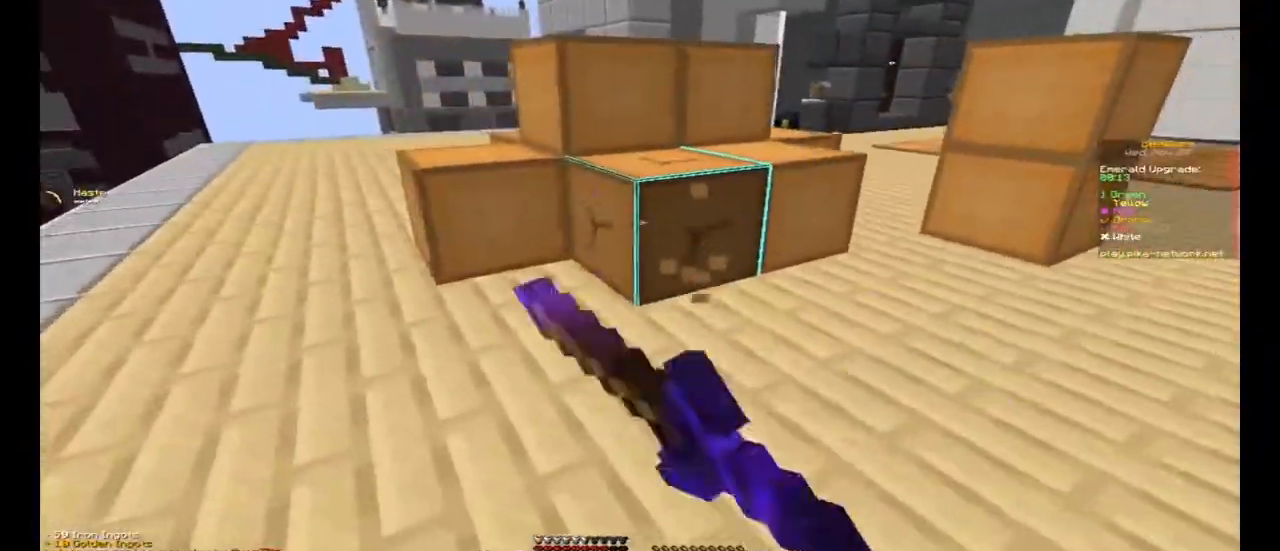
{"keys": ["w"], "mouse": ["left"], "events": [[367, "w", "down"]]}
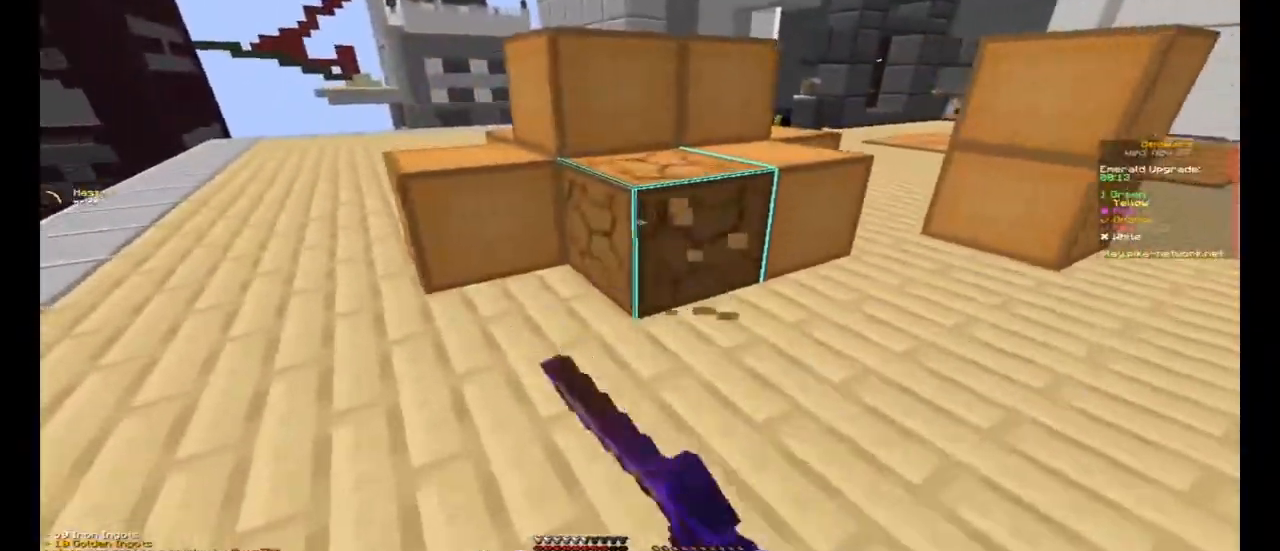
{"keys": ["w"], "mouse": ["left"], "events": [[133, "d", "down"], [200, "d", "up"], [200, "w", "up"], [300, "w", "down"]]}
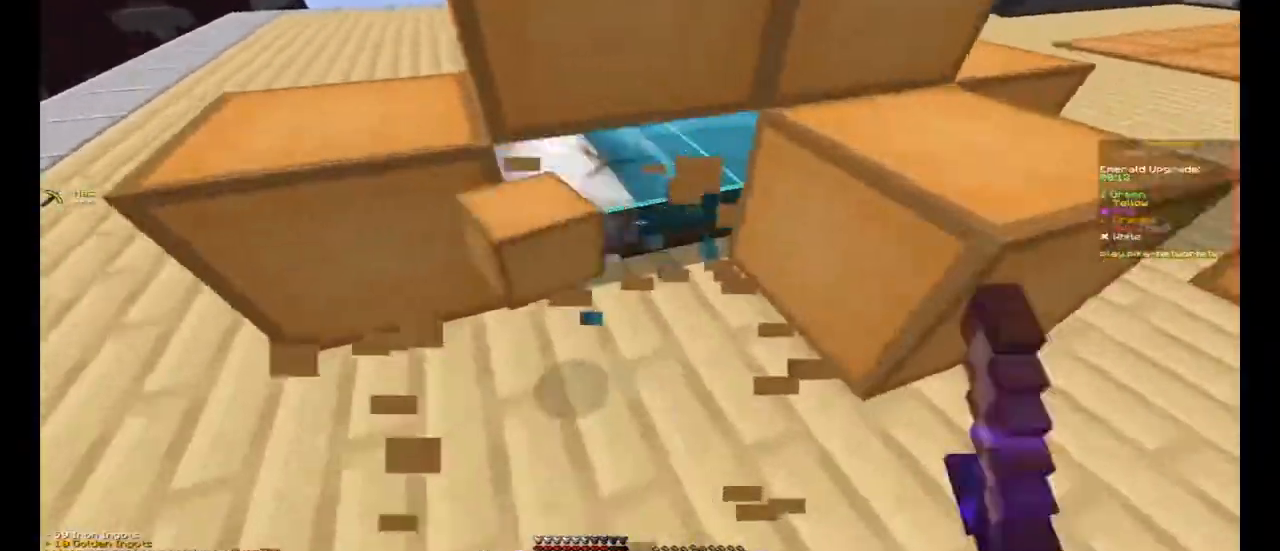
{"keys": ["s"], "mouse": [], "events": [[67, "w", "up"], [133, "s", "down"], [467, "mouse_left", "up"]]}
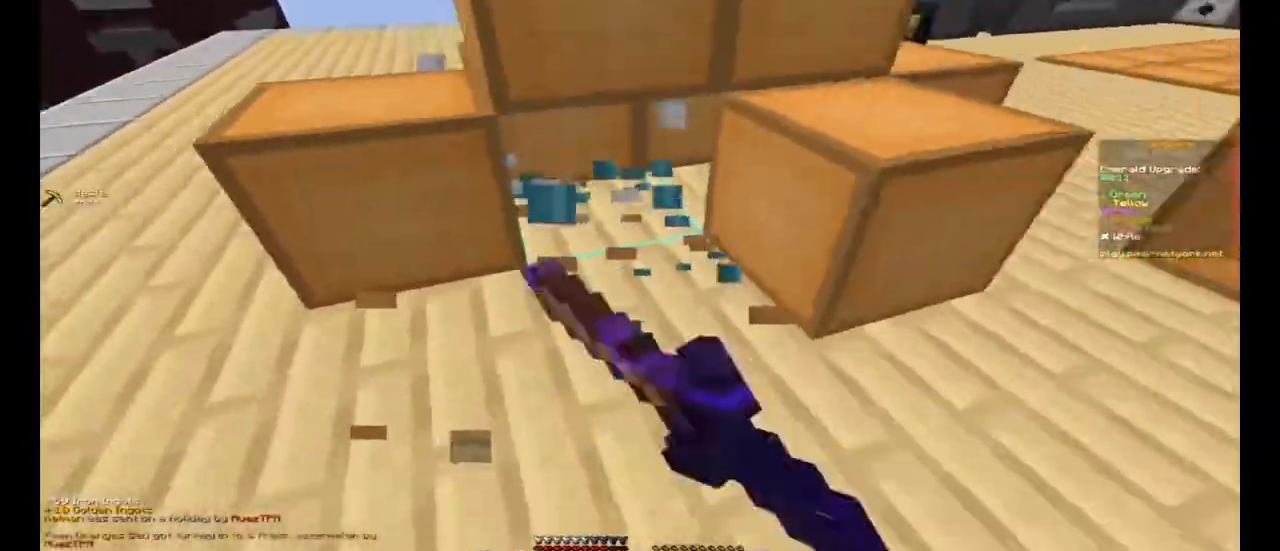
{"keys": ["w"], "mouse": ["right"], "events": [[133, "s", "up"], [367, "w", "down"], [500, "mouse_right", "down"]]}
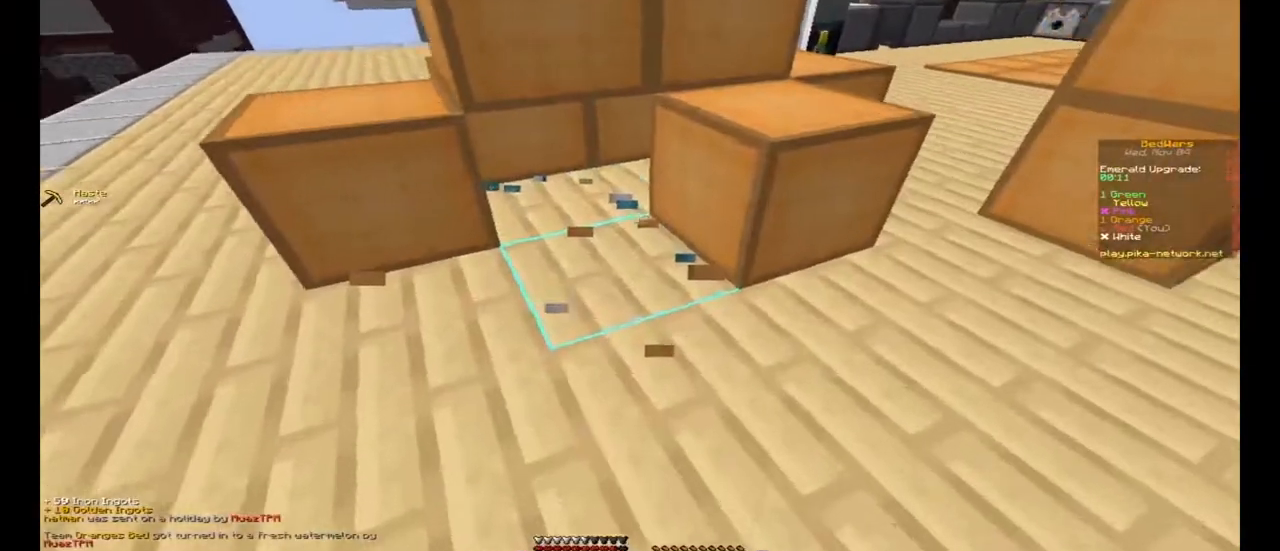
{"keys": ["w"], "mouse": [], "events": [[67, "space", "down"], [100, "mouse_right", "up"], [200, "d", "down"], [333, "space", "up"], [467, "d", "up"]]}
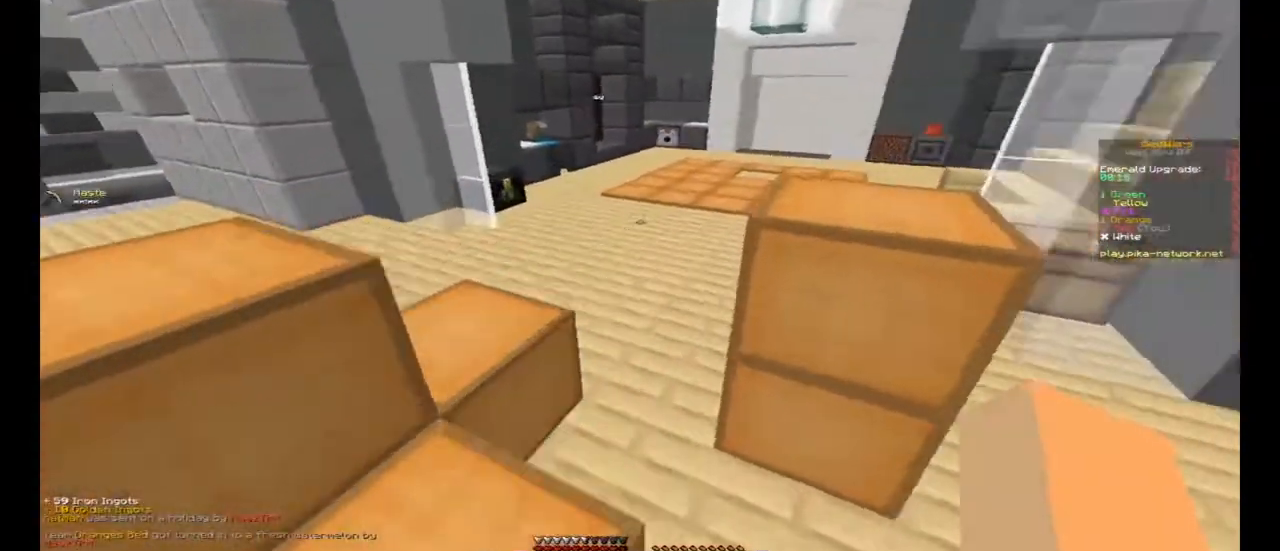
{"keys": ["w"], "mouse": [], "events": [[100, "space", "down"], [300, "space", "up"]]}
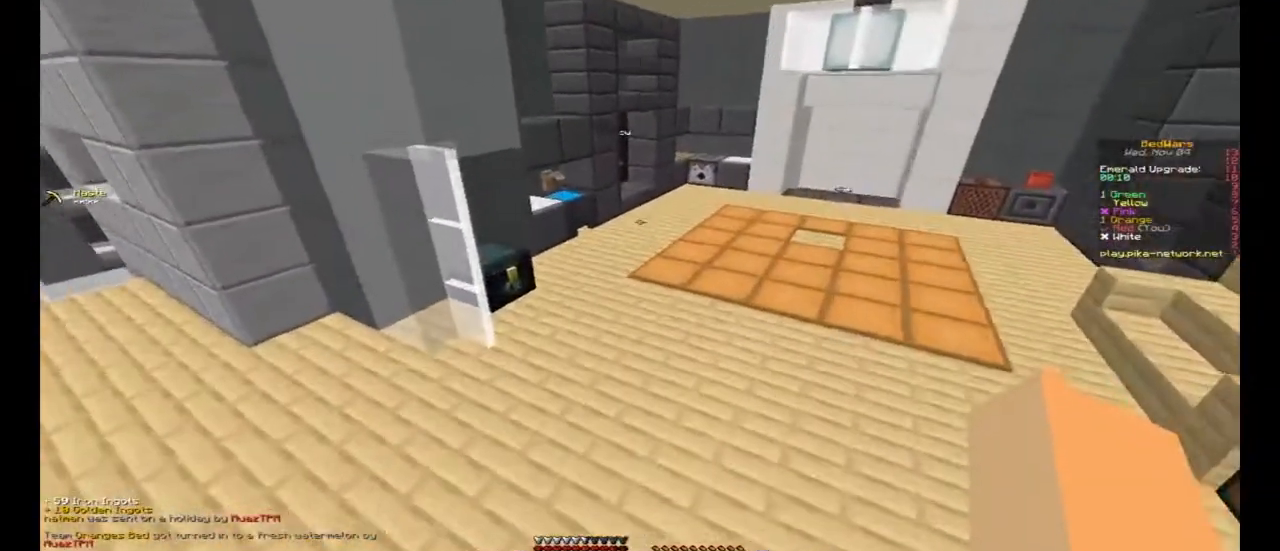
{"keys": ["space", "w"], "mouse": [], "events": [[200, "space", "down"]]}
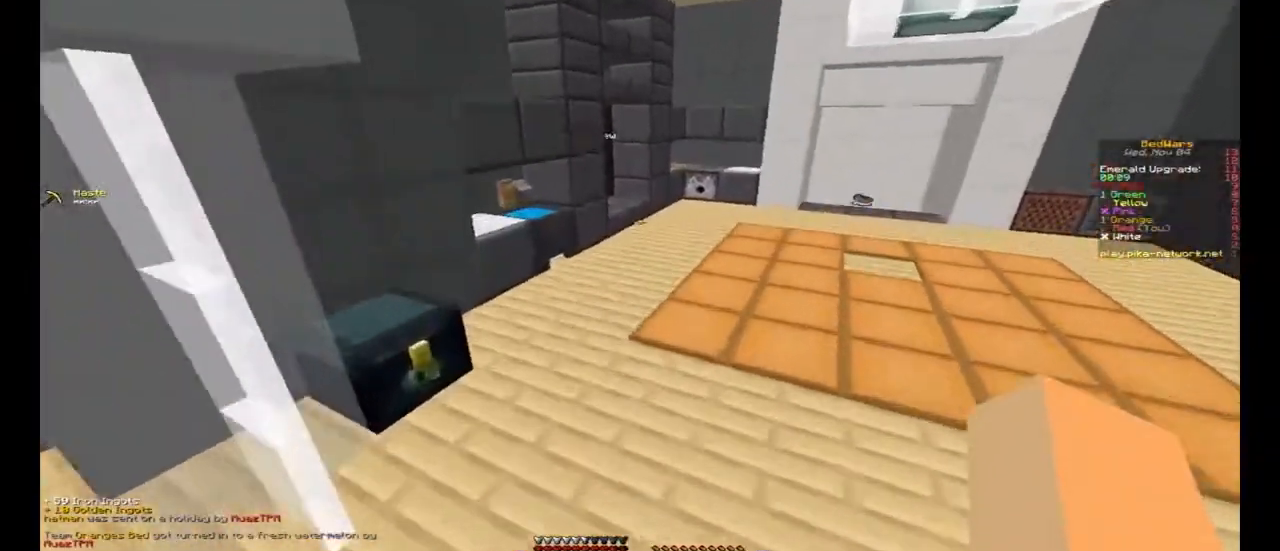
{"keys": ["space", "w"], "mouse": [], "events": [[100, "space", "up"], [333, "space", "down"]]}
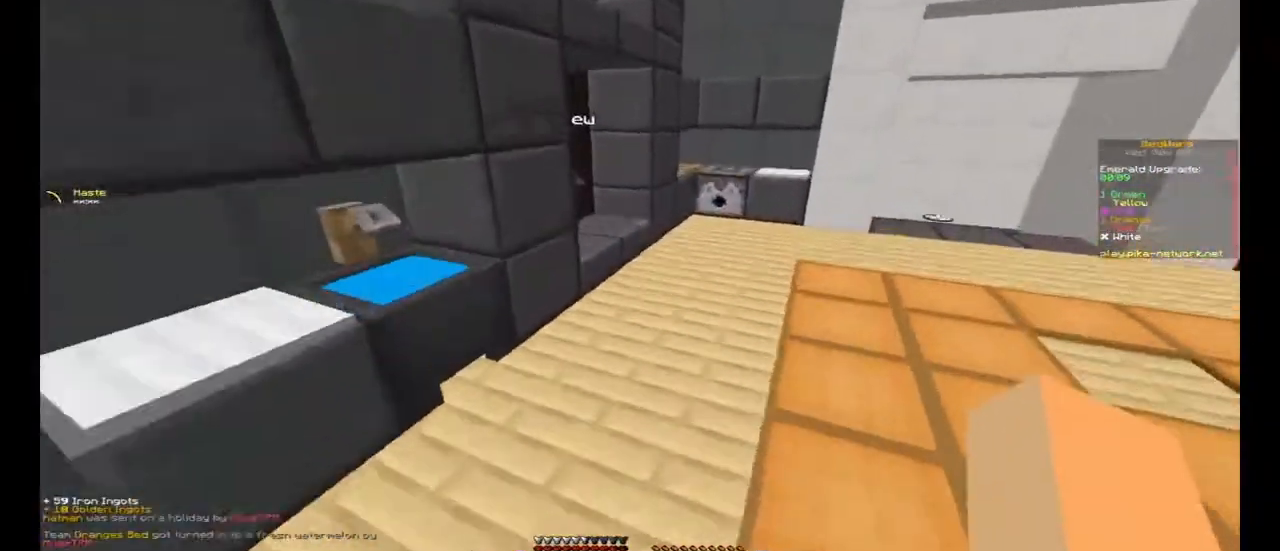
{"keys": ["d"], "mouse": ["right"], "events": [[167, "space", "up"], [333, "d", "down"], [500, "mouse_right", "down"], [500, "w", "up"]]}
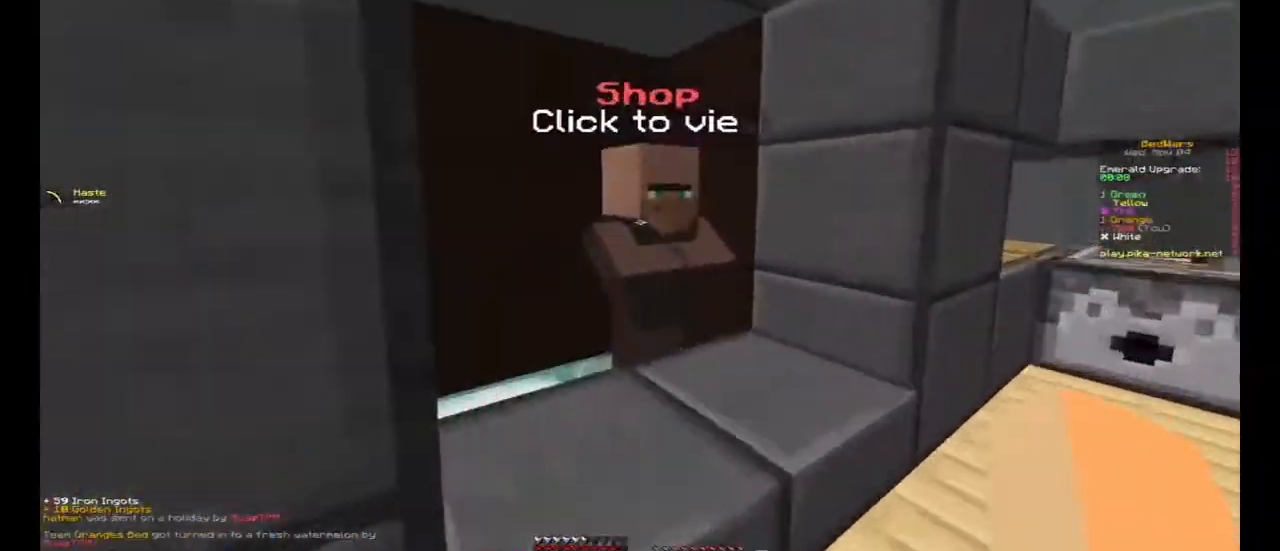
{"keys": [], "mouse": [], "events": [[100, "mouse_right", "up"], [167, "s", "down"], [233, "d", "up"], [233, "s", "up"]]}
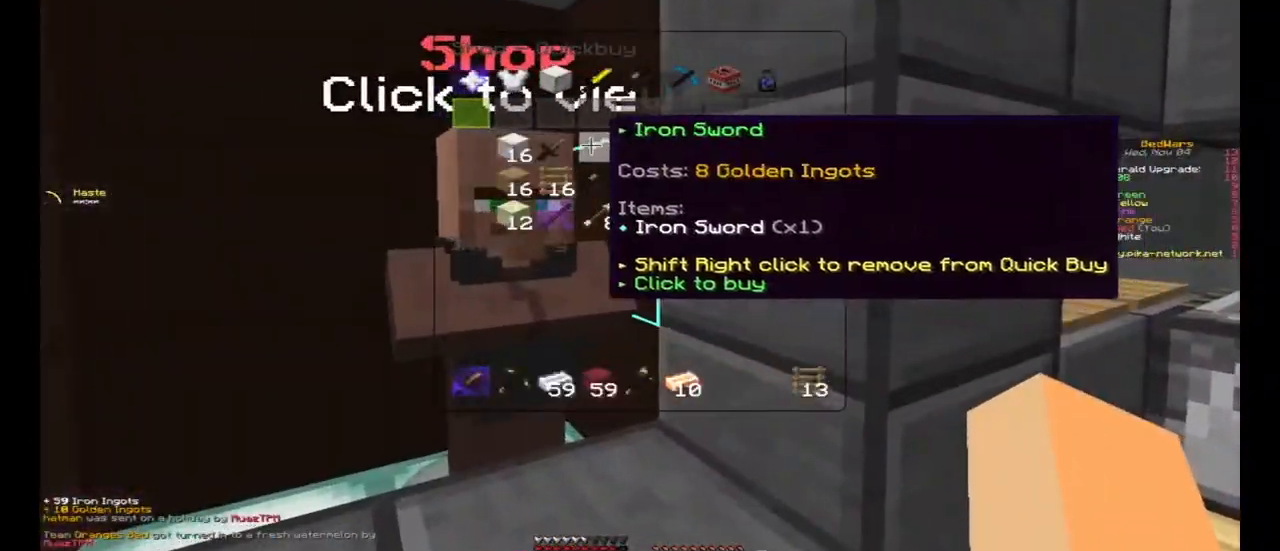
{"keys": [], "mouse": [], "events": [[67, "mouse_left", "down"], [133, "mouse_left", "up"]]}
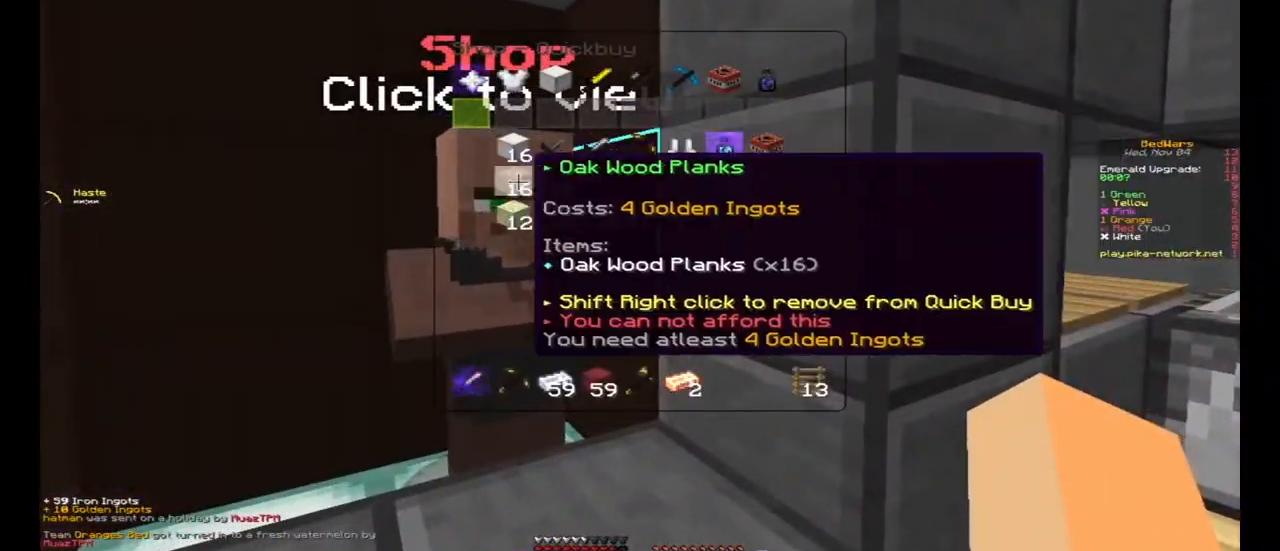
{"keys": [], "mouse": ["left"], "events": [[133, "mouse_left", "down"], [233, "mouse_left", "up"], [267, "mouse_left", "down"], [333, "mouse_left", "up"], [433, "mouse_left", "down"], [467, "mouse_left", "up"], [500, "mouse_left", "down"]]}
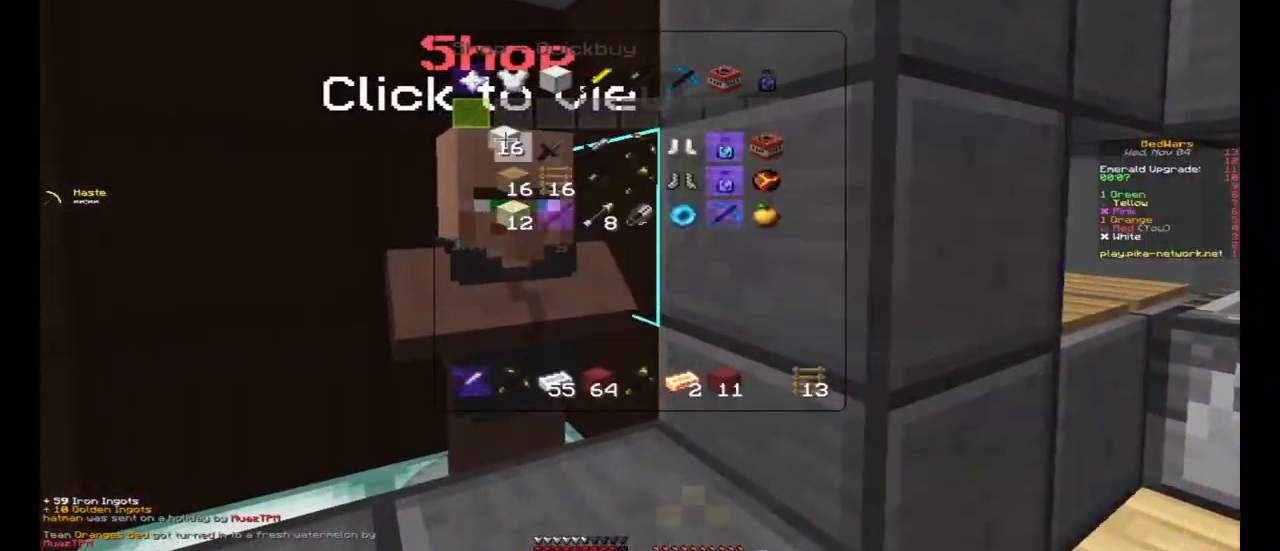
{"keys": ["s"], "mouse": [], "events": [[100, "mouse_left", "up"], [167, "s", "down"]]}
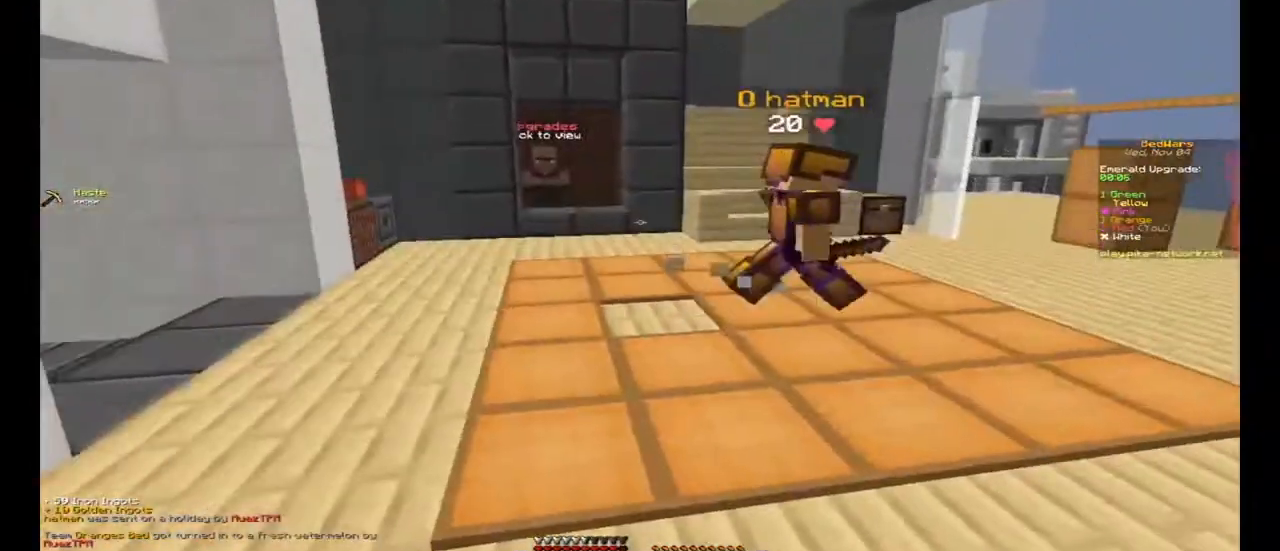
{"keys": ["a"], "mouse": ["right"], "events": [[100, "a", "down"], [167, "mouse_right", "down"], [267, "s", "up"]]}
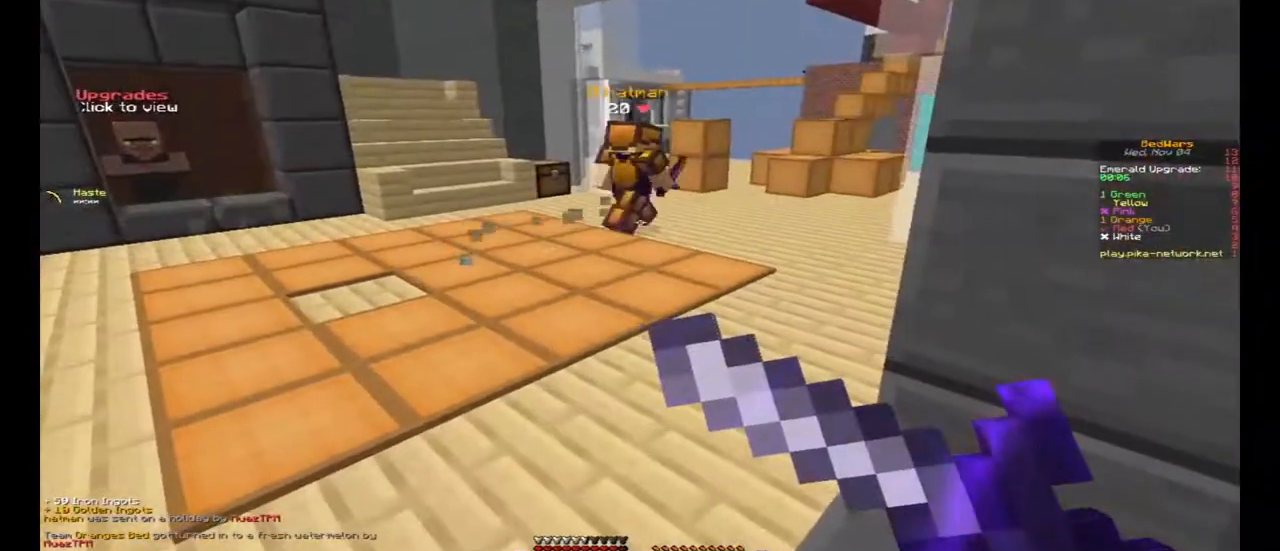
{"keys": ["a", "w"], "mouse": ["right"], "events": [[233, "w", "down"]]}
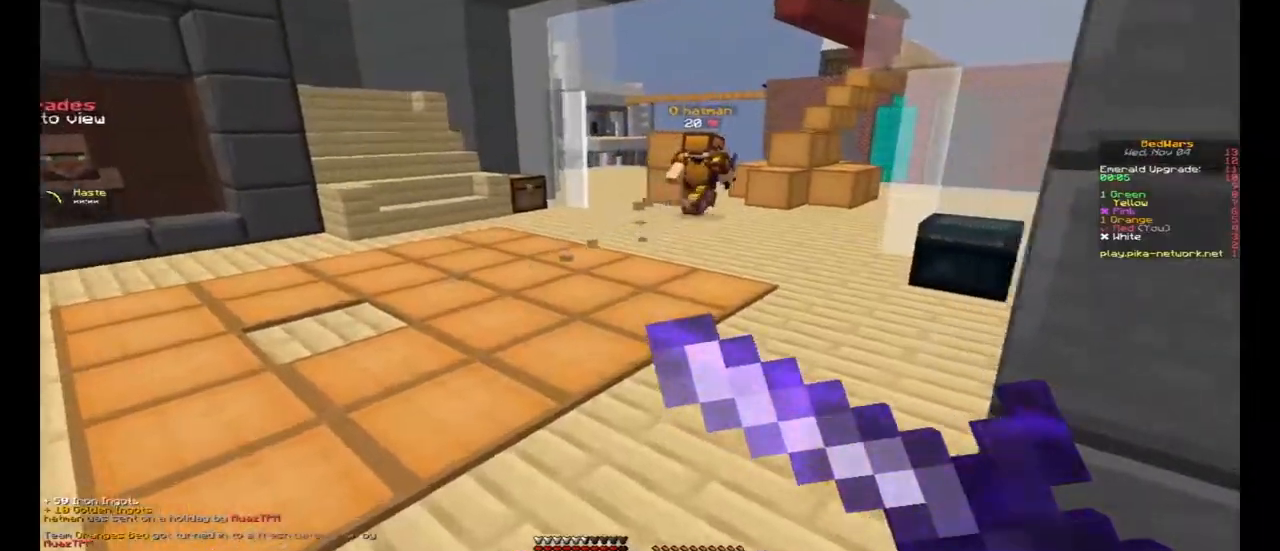
{"keys": ["space", "w"], "mouse": [], "events": [[100, "a", "up"], [133, "mouse_right", "up"], [200, "space", "down"], [367, "mouse_left", "down"], [433, "mouse_left", "up"]]}
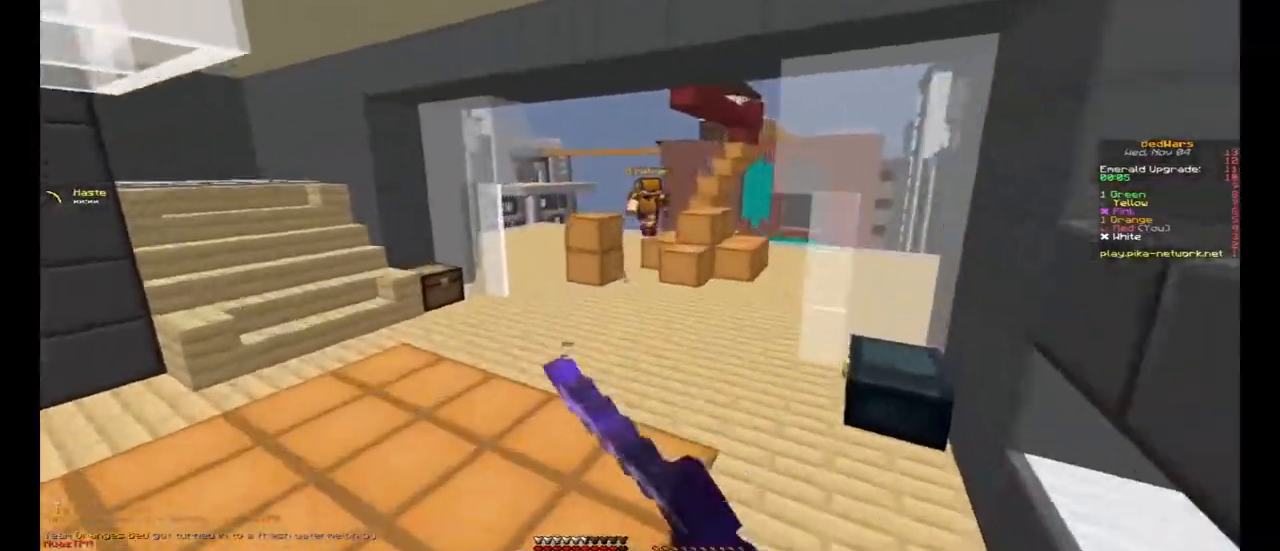
{"keys": [], "mouse": [], "events": [[33, "space", "up"], [100, "w", "up"]]}
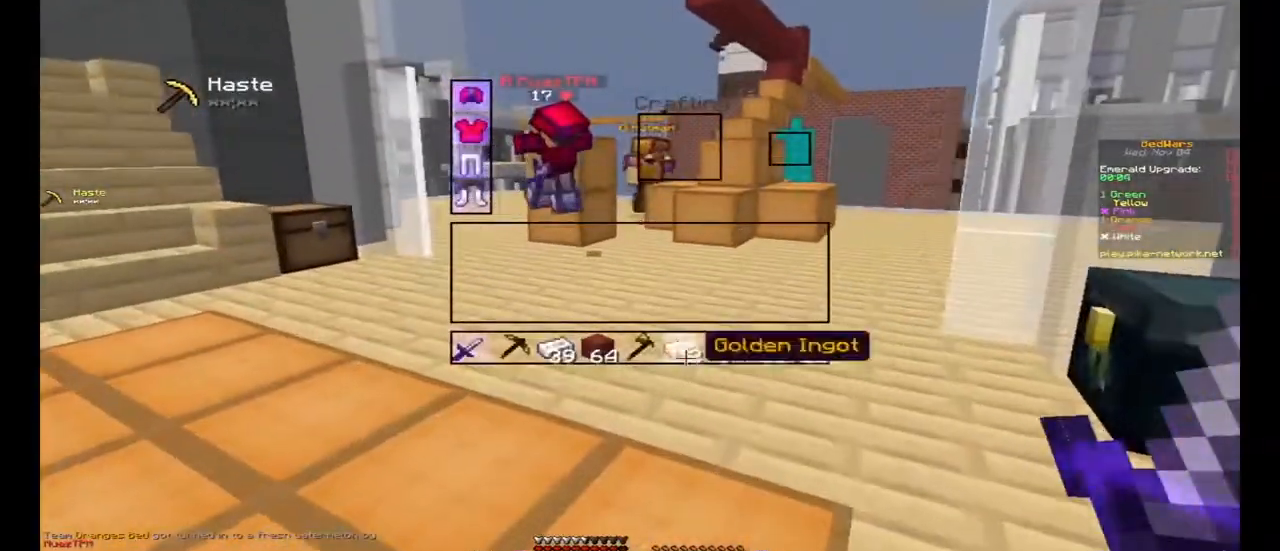
{"keys": [], "mouse": [], "events": [[67, "mouse_left", "down"], [167, "mouse_left", "up"]]}
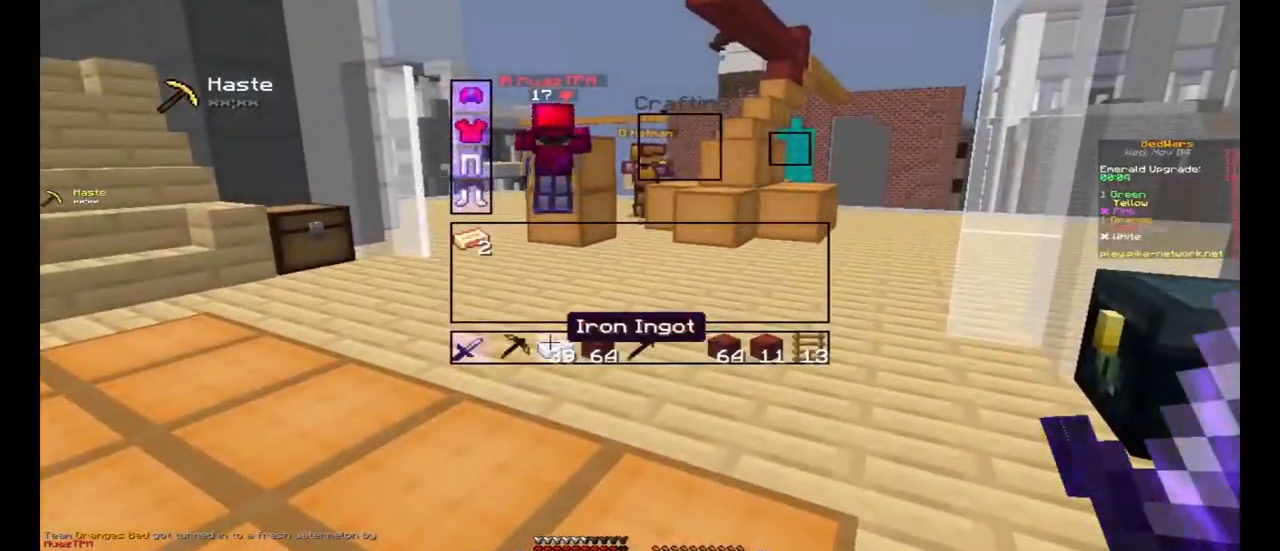
{"keys": ["space", "w"], "mouse": [], "events": [[67, "mouse_left", "down"], [133, "mouse_left", "up"], [200, "w", "down"], [367, "space", "down"]]}
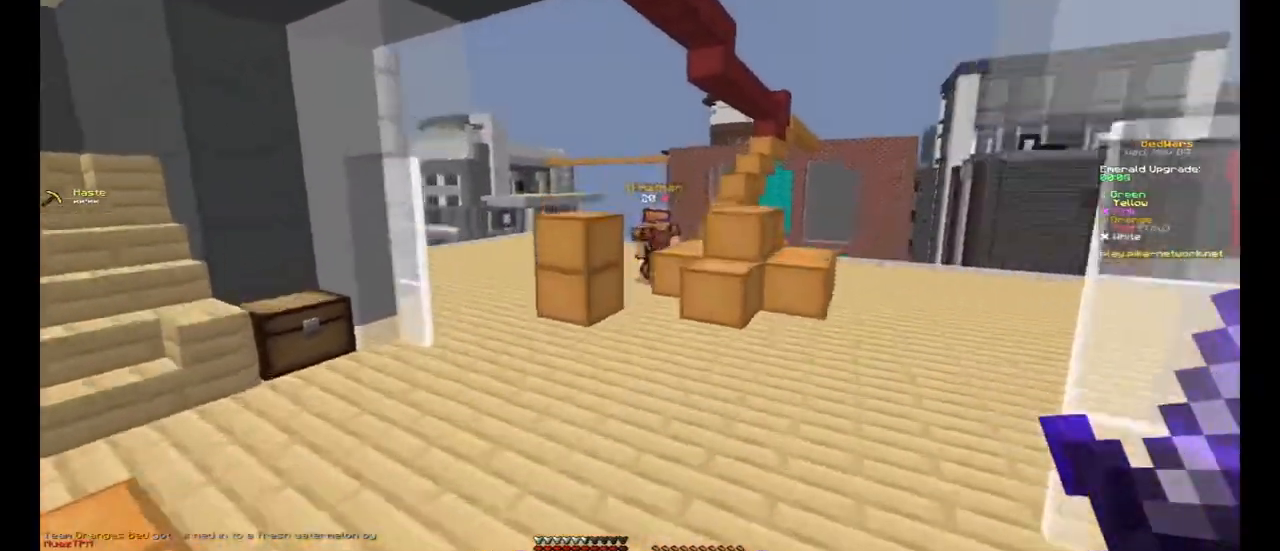
{"keys": ["d", "w"], "mouse": [], "events": [[200, "space", "up"], [300, "d", "down"]]}
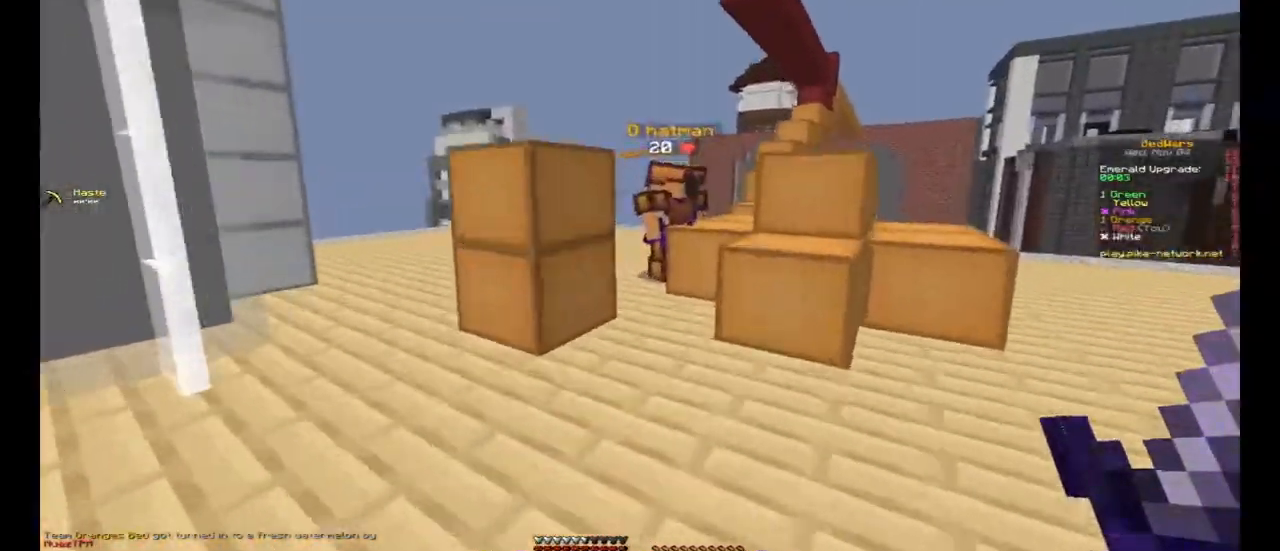
{"keys": ["w"], "mouse": ["left"], "events": [[200, "space", "down"], [233, "d", "up"], [233, "mouse_left", "down"], [267, "mouse_left", "up"], [367, "mouse_left", "down"], [433, "mouse_left", "up"], [467, "mouse_left", "down"], [467, "space", "up"]]}